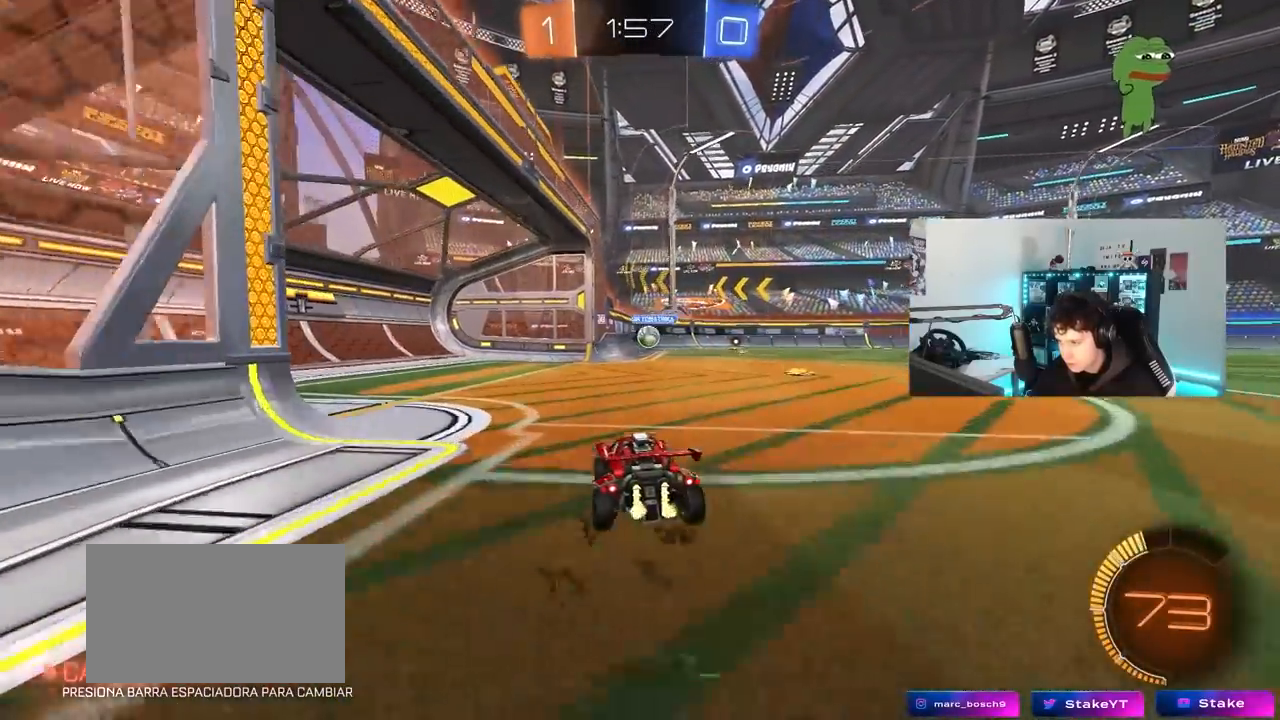
Gameplay with keyboard and mouse; each line is a JSON object with the keys and mouse buttons held at the frame after it. "events" lists presses ("down") and releases ("up") of "1", "2", "3", "4", "5", "a", "alt", "c", "caps_lock", "ctrl", "d", "e", "f", "g", "q", "r", "s", "shift", "space", "t", "tab", "v", "w", "x", "z", "mouse_left", "mouse_wheel" and "mouse_right" between this image and that frame as [ms after this image, input, new state], when the widget could be followed in between. "mouse_left", "mouse_wheel", "mouse_right" = the "left", "wheel", "right" buttons of the "mouse" list. No other keys are recorded. "wheel" means that the mouse wheel is clicked or scrolled. "mouse_move" is the direction in which the mouse moves at that frame (one of eight, or "still"), when it could be read.
{"keys": ["d"], "mouse": [], "mouse_move": "still", "events": [[67, "d", "down"], [67, "mouse_left", "down"], [217, "a", "down"], [217, "d", "up"], [300, "a", "up"], [450, "w", "up"], [483, "d", "down"], [483, "mouse_left", "up"]]}
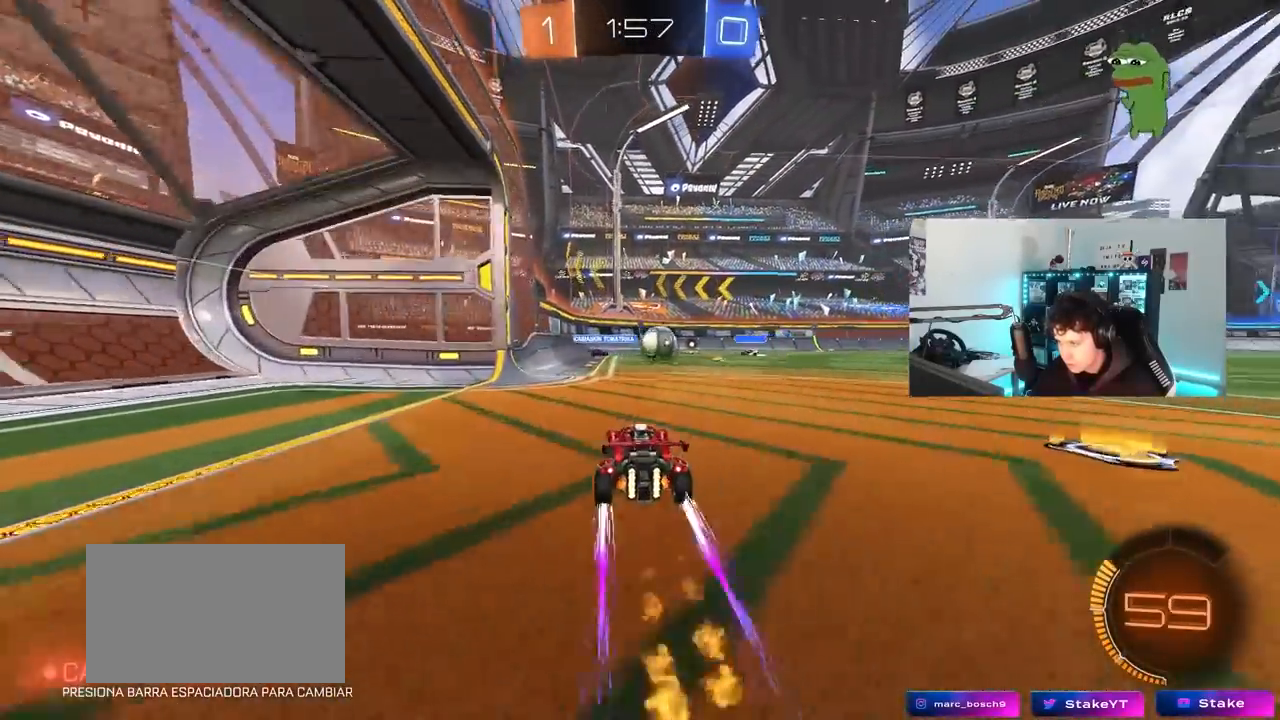
{"keys": ["d", "w"], "mouse": ["left"], "mouse_move": "down-right", "events": [[133, "s", "down"], [183, "s", "up"], [267, "shift", "down"], [367, "shift", "up"], [367, "w", "down"], [417, "mouse_left", "down"]]}
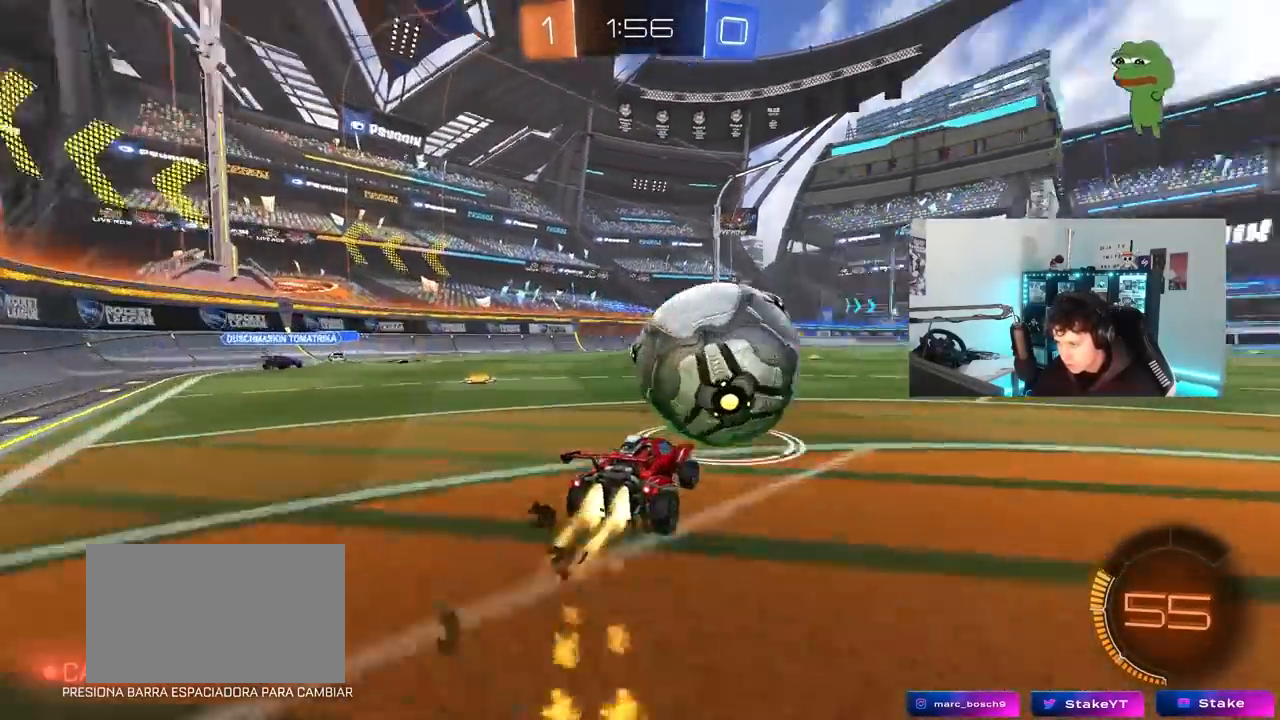
{"keys": ["w"], "mouse": ["left"], "mouse_move": "still", "events": [[283, "a", "down"], [333, "d", "up"], [467, "a", "up"]]}
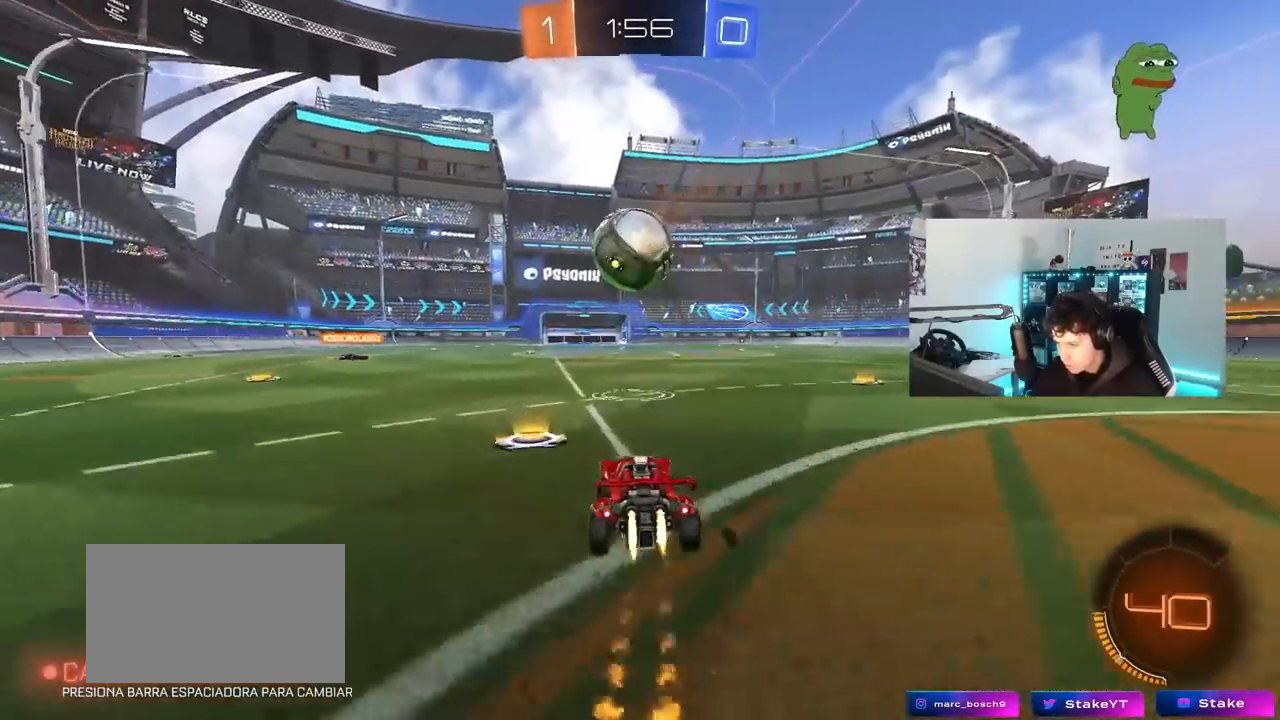
{"keys": ["d", "s", "shift"], "mouse": [], "mouse_move": "up", "events": [[67, "d", "down"], [117, "mouse_right", "down"], [200, "mouse_right", "up"], [200, "shift", "down"], [250, "mouse_right", "down"], [300, "s", "down"], [300, "w", "up"], [350, "mouse_left", "up"], [467, "mouse_right", "up"]]}
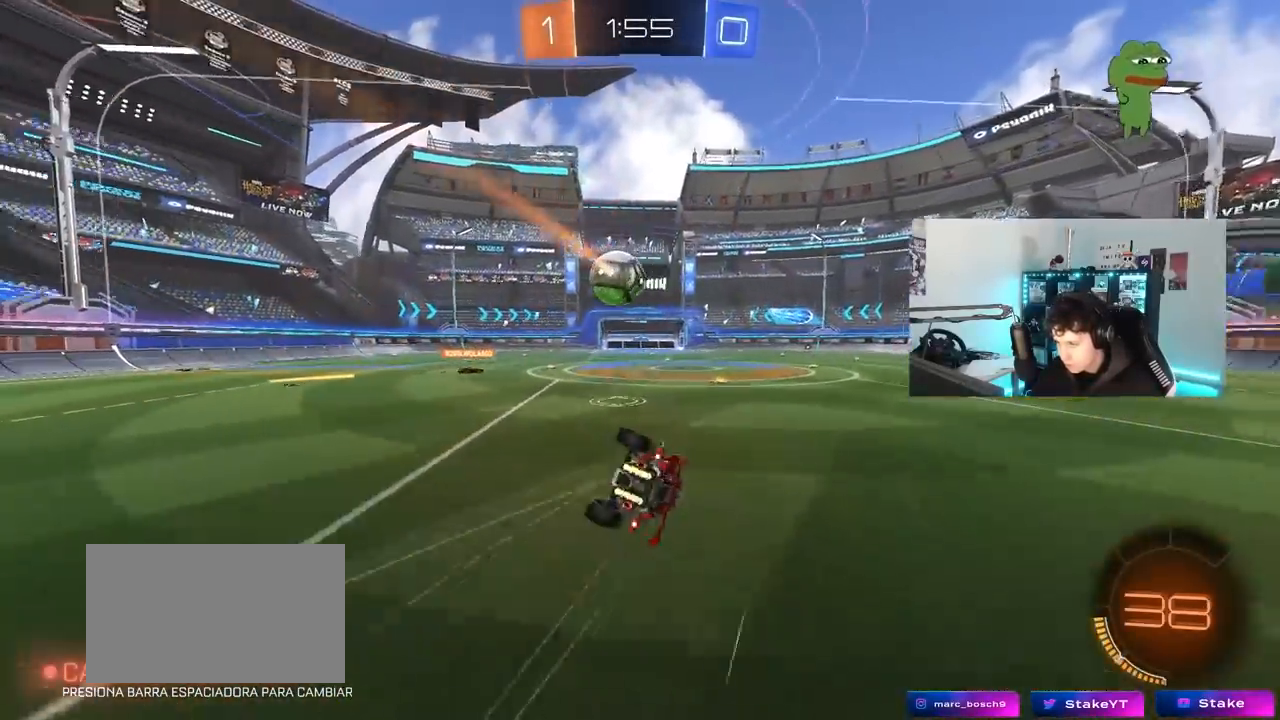
{"keys": ["d"], "mouse": [], "mouse_move": "still", "events": [[133, "s", "up"], [267, "s", "down"], [467, "s", "up"], [500, "shift", "up"]]}
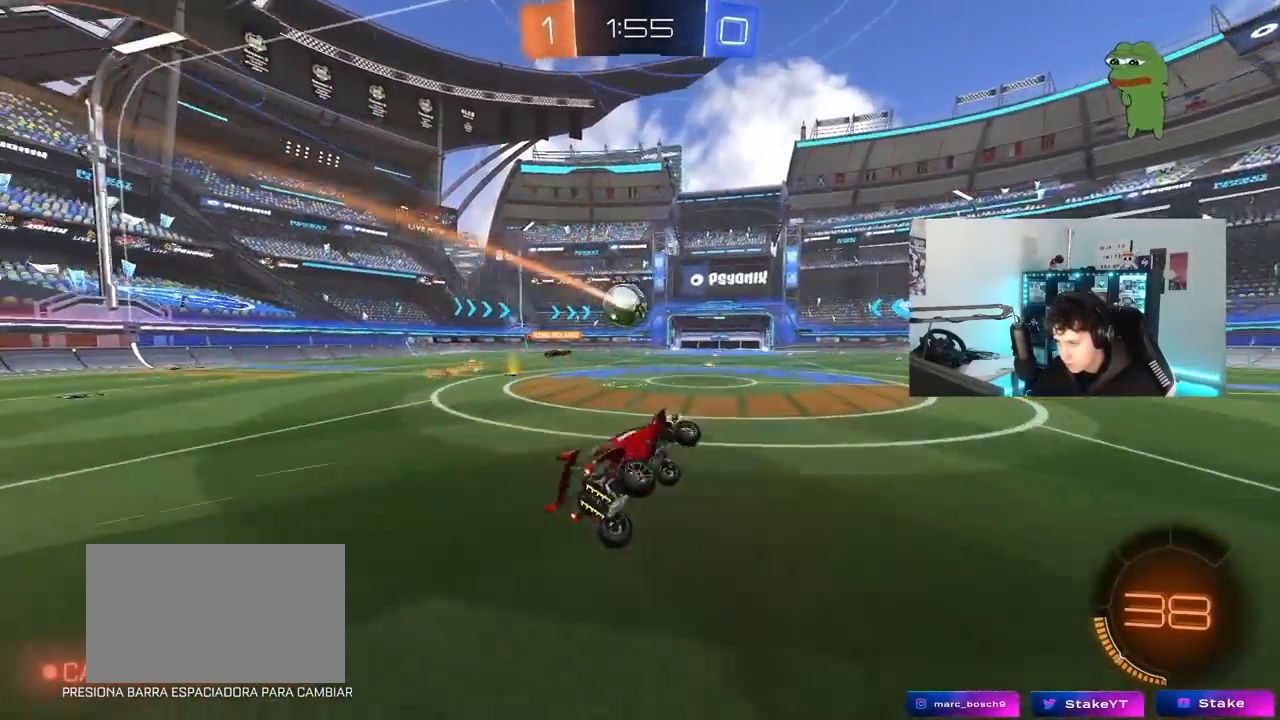
{"keys": ["d", "w"], "mouse": [], "mouse_move": "still", "events": [[50, "d", "up"], [233, "d", "down"], [233, "w", "down"]]}
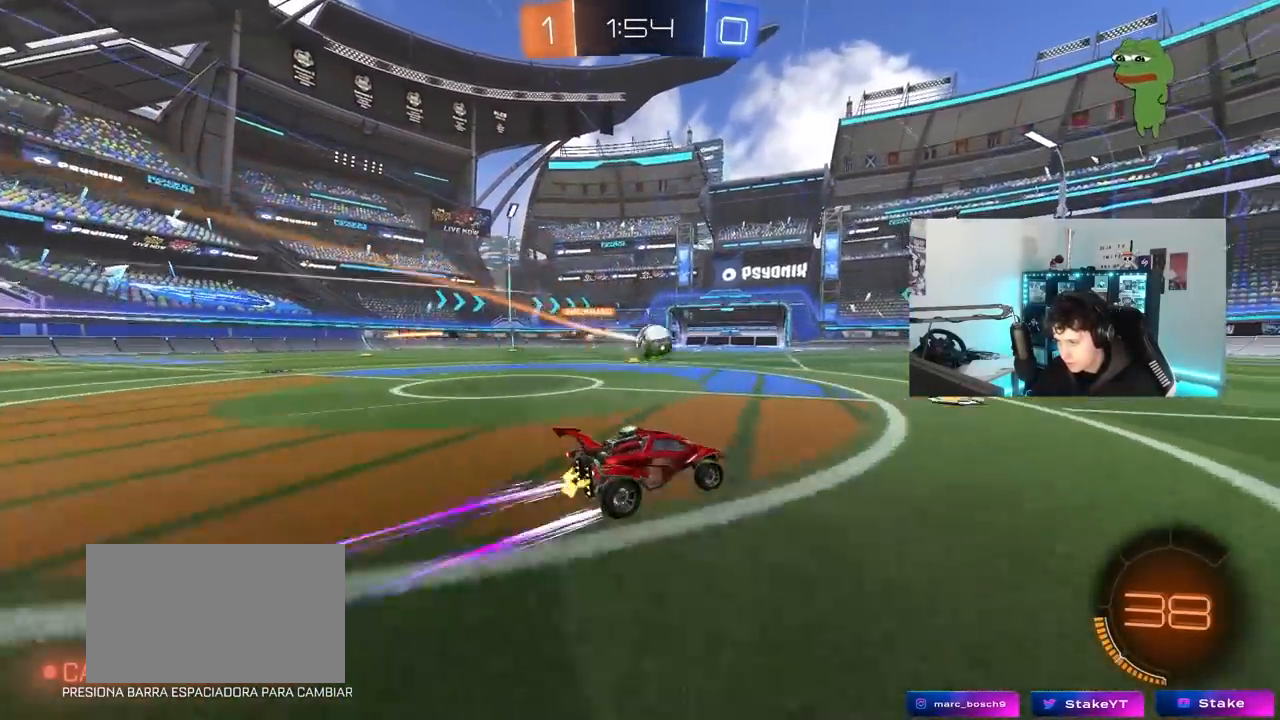
{"keys": ["w"], "mouse": [], "mouse_move": "still", "events": [[200, "space", "down"], [350, "mouse_left", "down"], [400, "d", "up"], [400, "space", "up"], [417, "mouse_left", "up"]]}
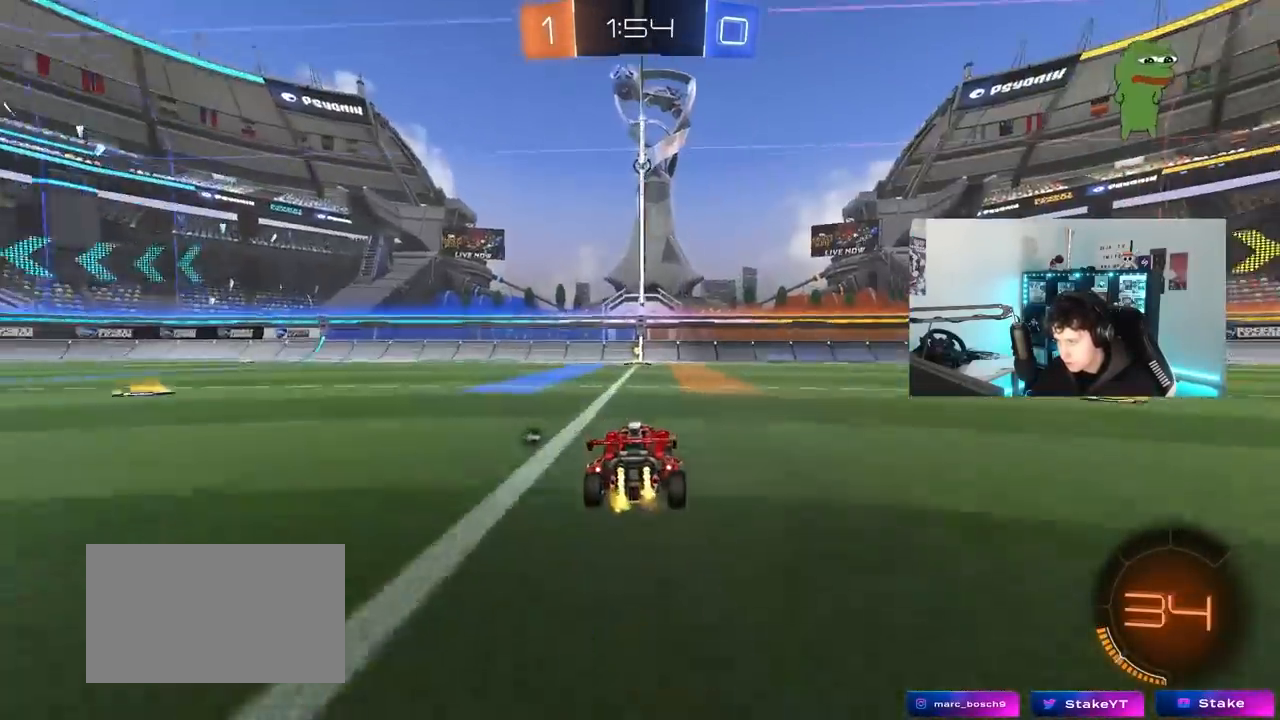
{"keys": ["d", "w"], "mouse": [], "mouse_move": "still", "events": [[233, "space", "down"], [417, "space", "up"], [467, "d", "down"]]}
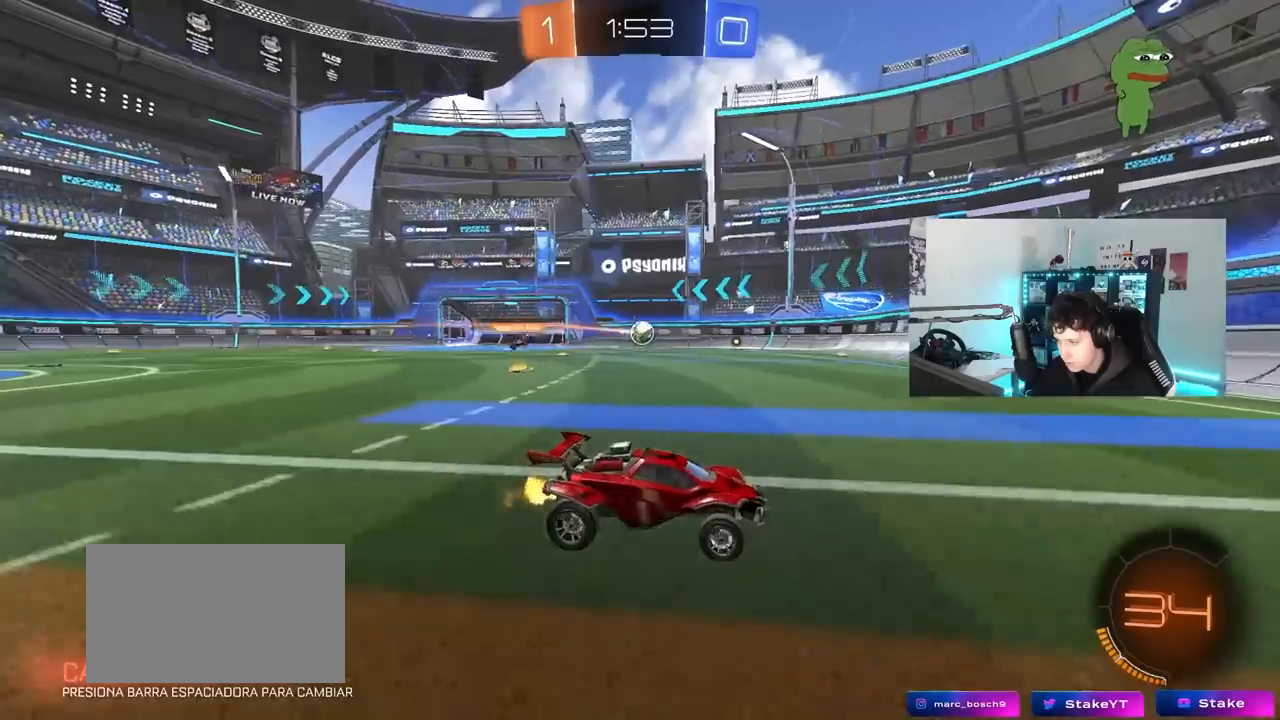
{"keys": ["a", "w"], "mouse": [], "mouse_move": "still", "events": [[50, "a", "down"], [50, "d", "up"], [50, "shift", "down"], [233, "shift", "up"]]}
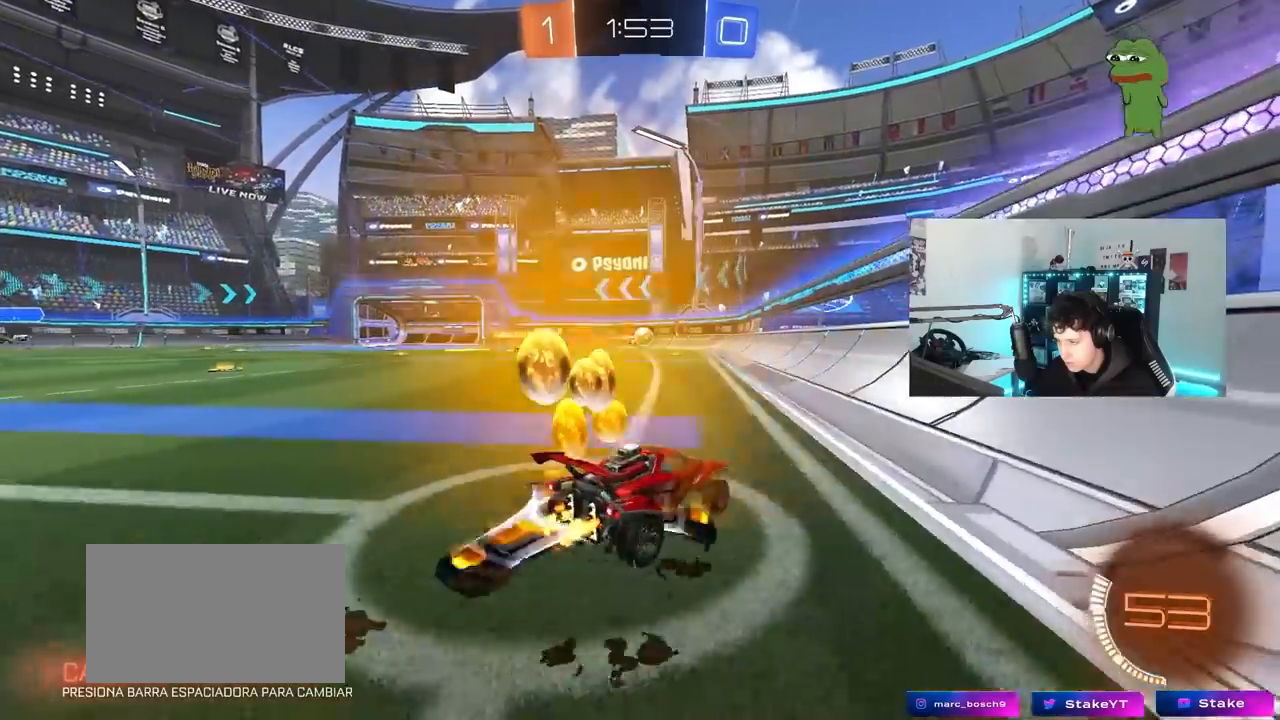
{"keys": ["a"], "mouse": [], "mouse_move": "still", "events": [[67, "w", "up"]]}
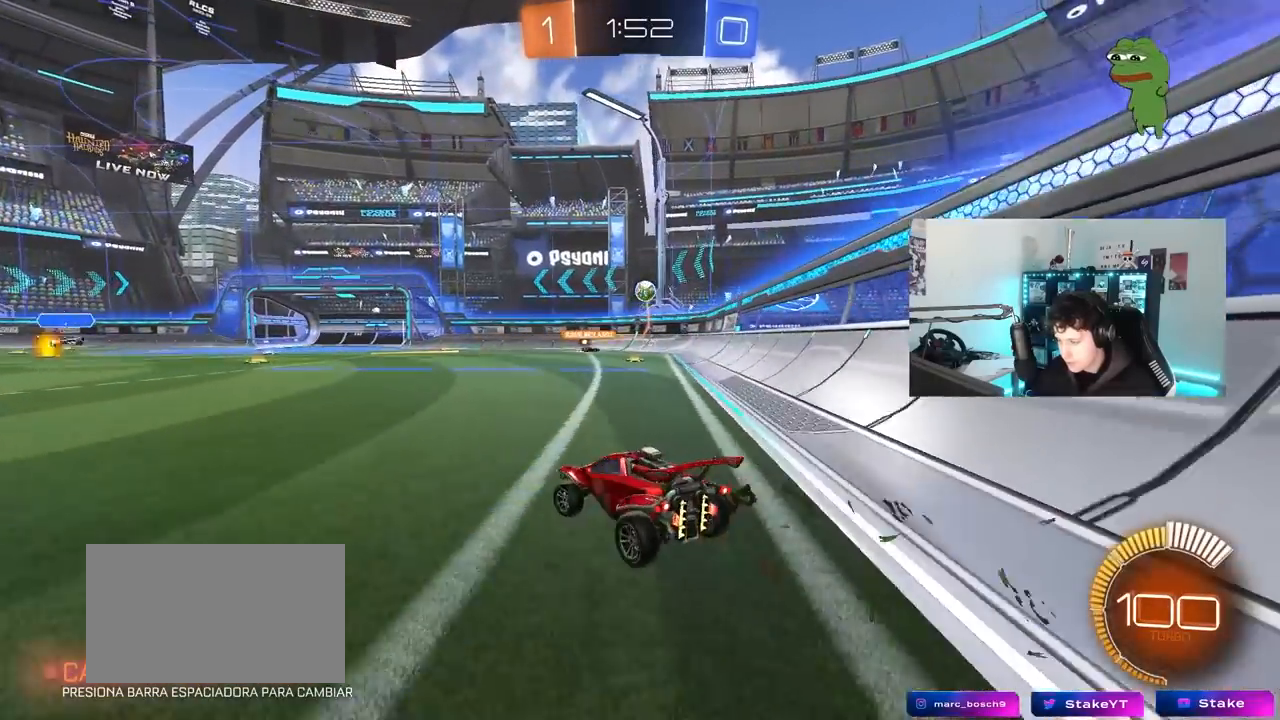
{"keys": ["a", "w"], "mouse": [], "mouse_move": "still", "events": [[33, "w", "down"]]}
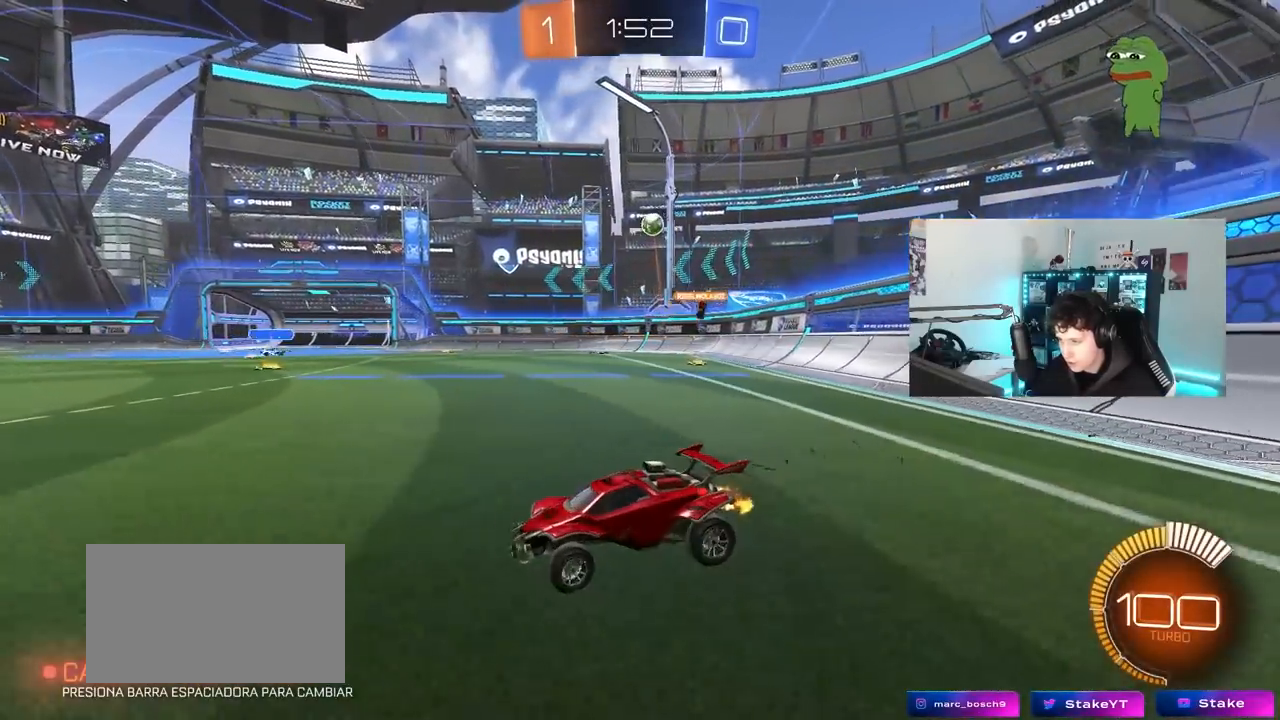
{"keys": ["w"], "mouse": [], "mouse_move": "still", "events": [[50, "a", "up"], [150, "d", "down"], [283, "a", "down"], [283, "d", "up"], [433, "a", "up"]]}
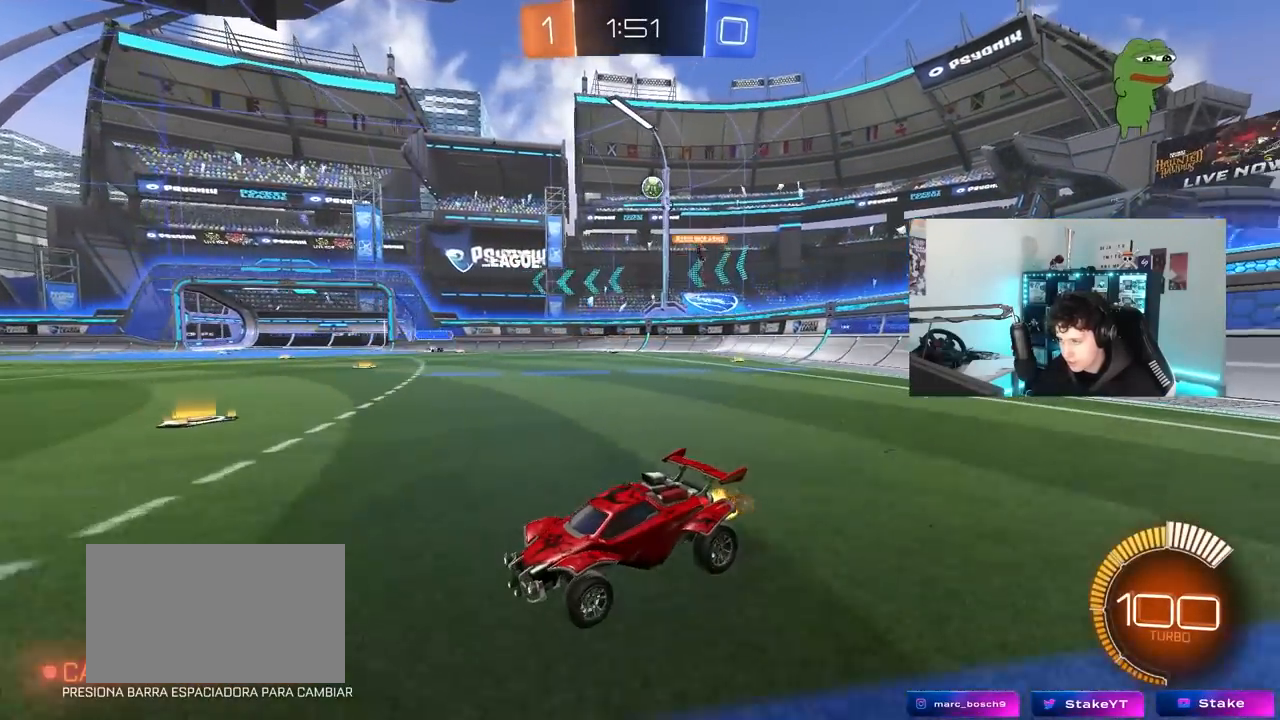
{"keys": [], "mouse": [], "mouse_move": "still", "events": [[200, "w", "up"]]}
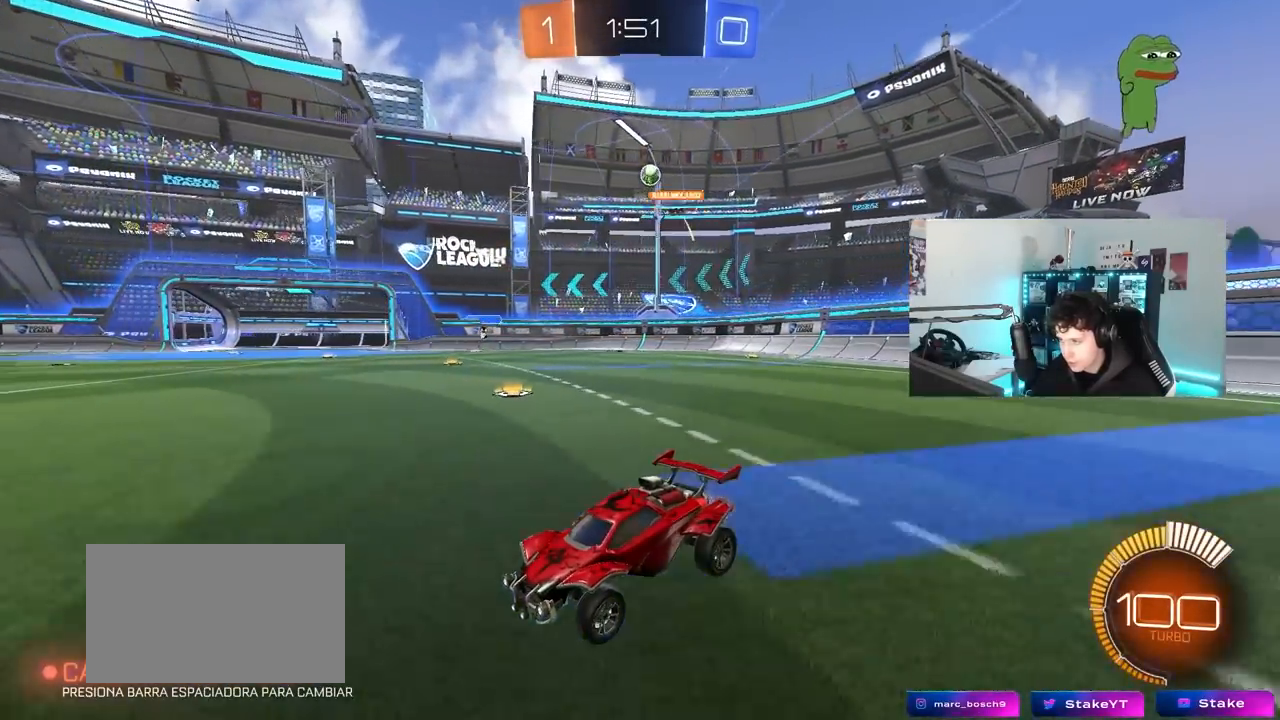
{"keys": ["w"], "mouse": [], "mouse_move": "still", "events": [[267, "w", "down"], [367, "a", "down"], [500, "a", "up"]]}
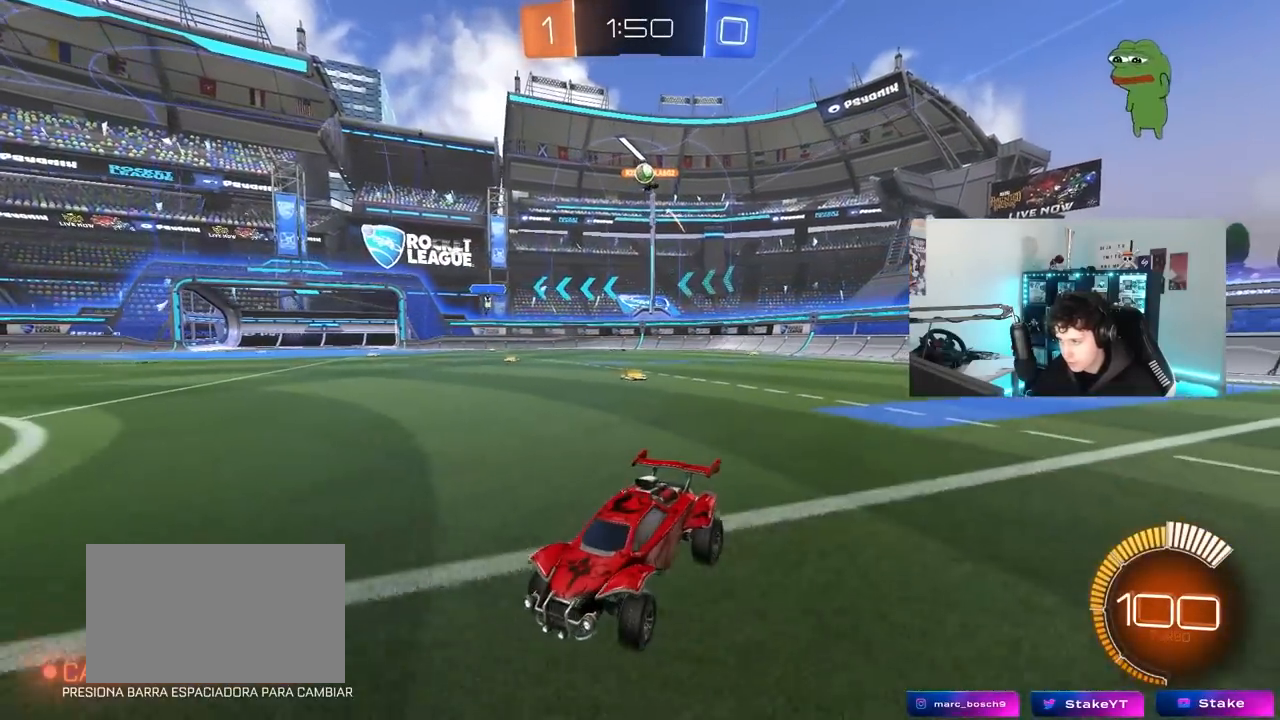
{"keys": ["d", "shift", "w"], "mouse": [], "mouse_move": "still", "events": [[283, "d", "down"], [333, "shift", "down"]]}
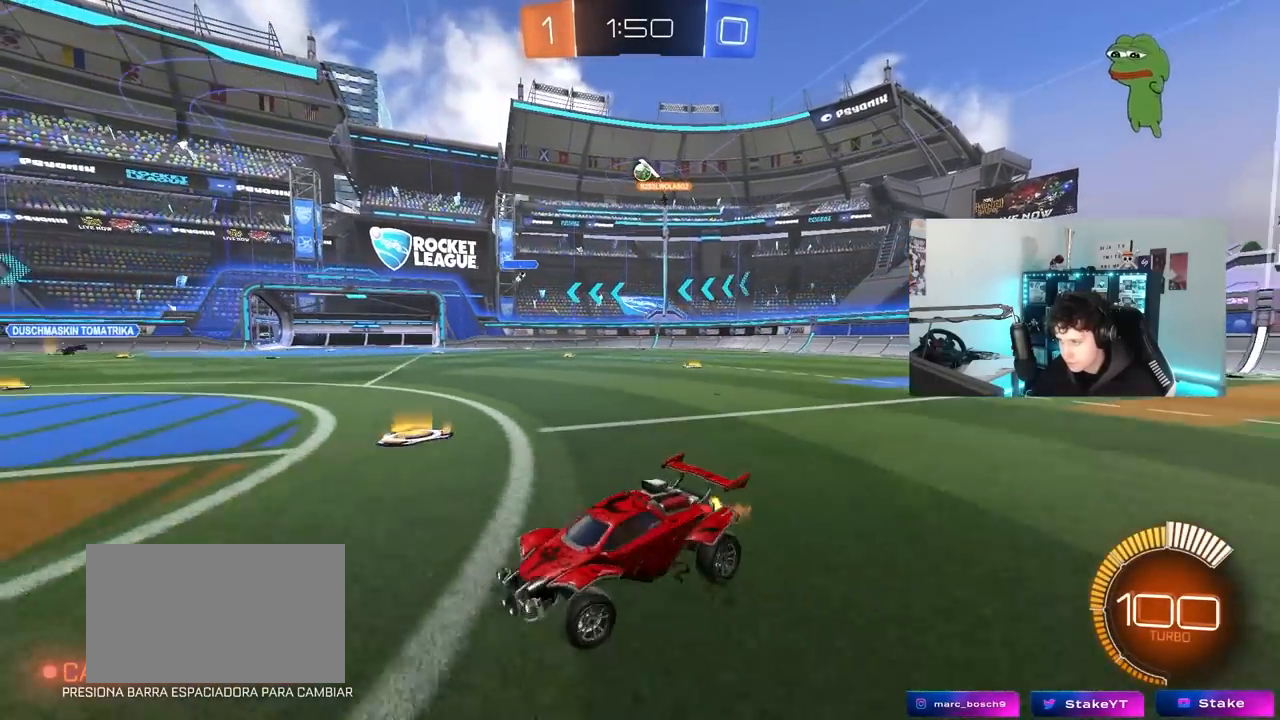
{"keys": ["d", "w"], "mouse": [], "mouse_move": "still", "events": [[17, "shift", "up"]]}
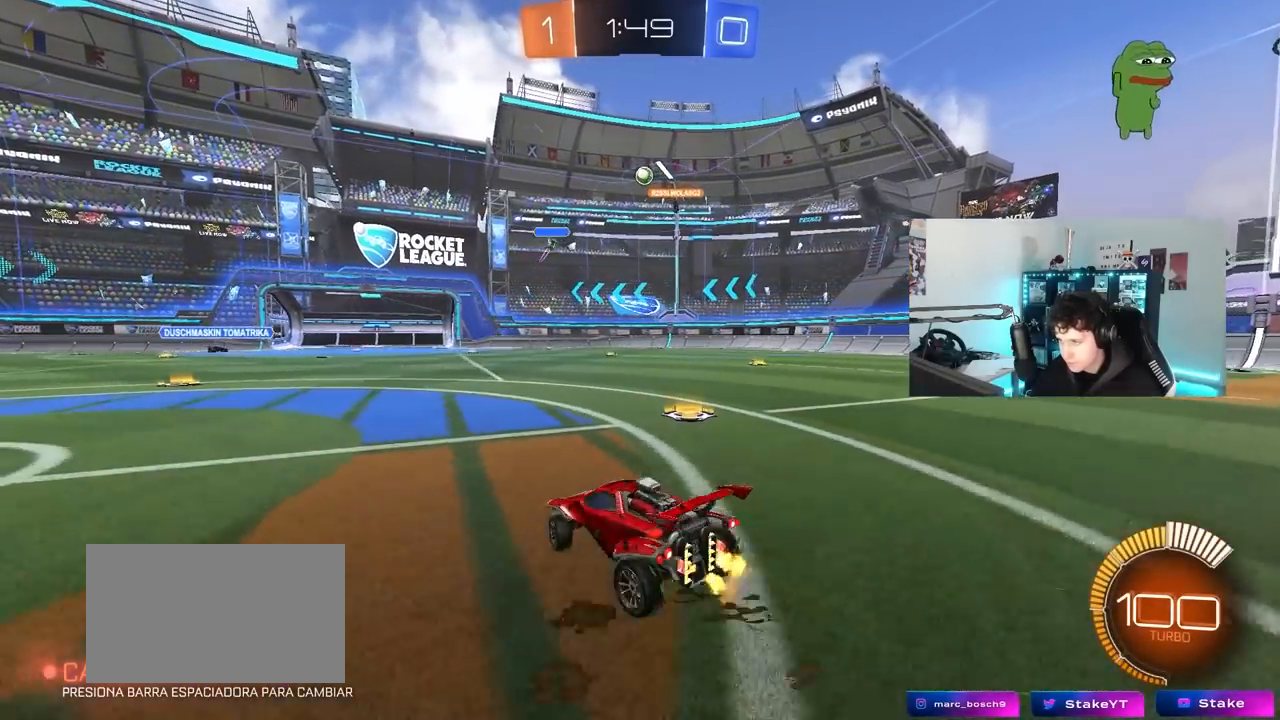
{"keys": ["d", "w"], "mouse": [], "mouse_move": "still", "events": [[83, "shift", "down"], [183, "shift", "up"], [317, "d", "up"], [500, "d", "down"]]}
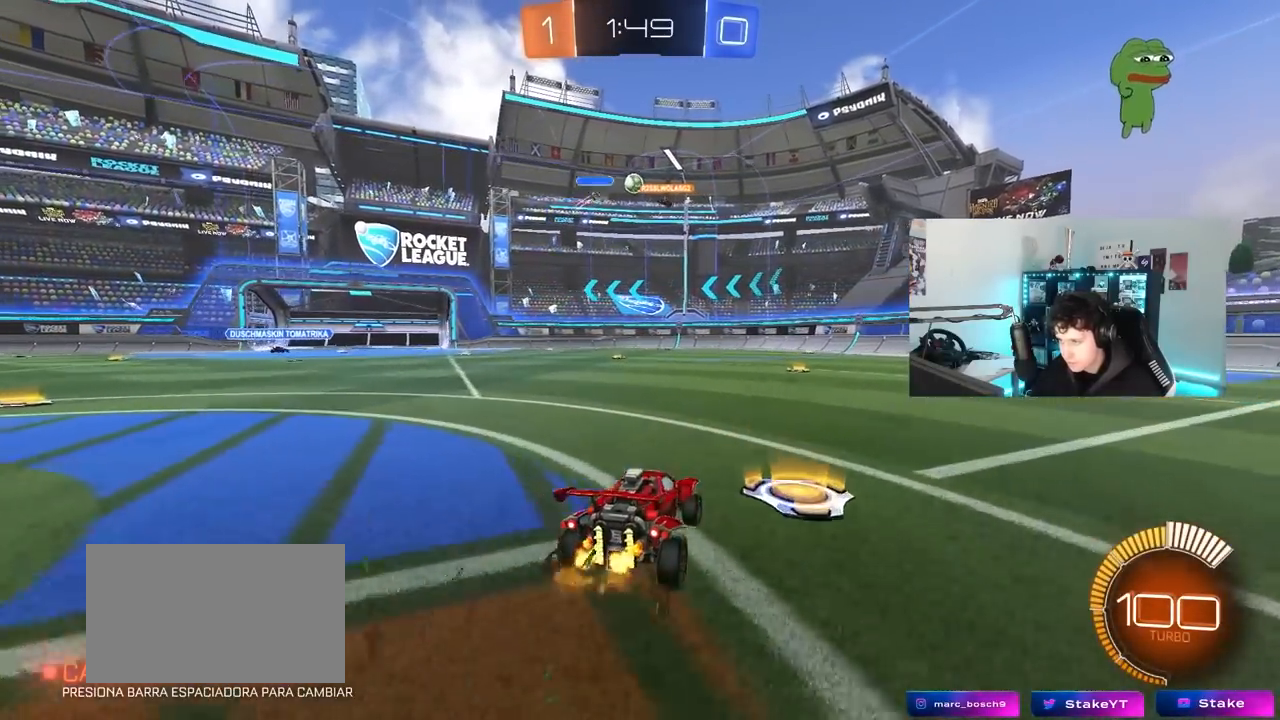
{"keys": ["d"], "mouse": [], "mouse_move": "still", "events": [[100, "d", "up"], [333, "d", "down"], [467, "w", "up"]]}
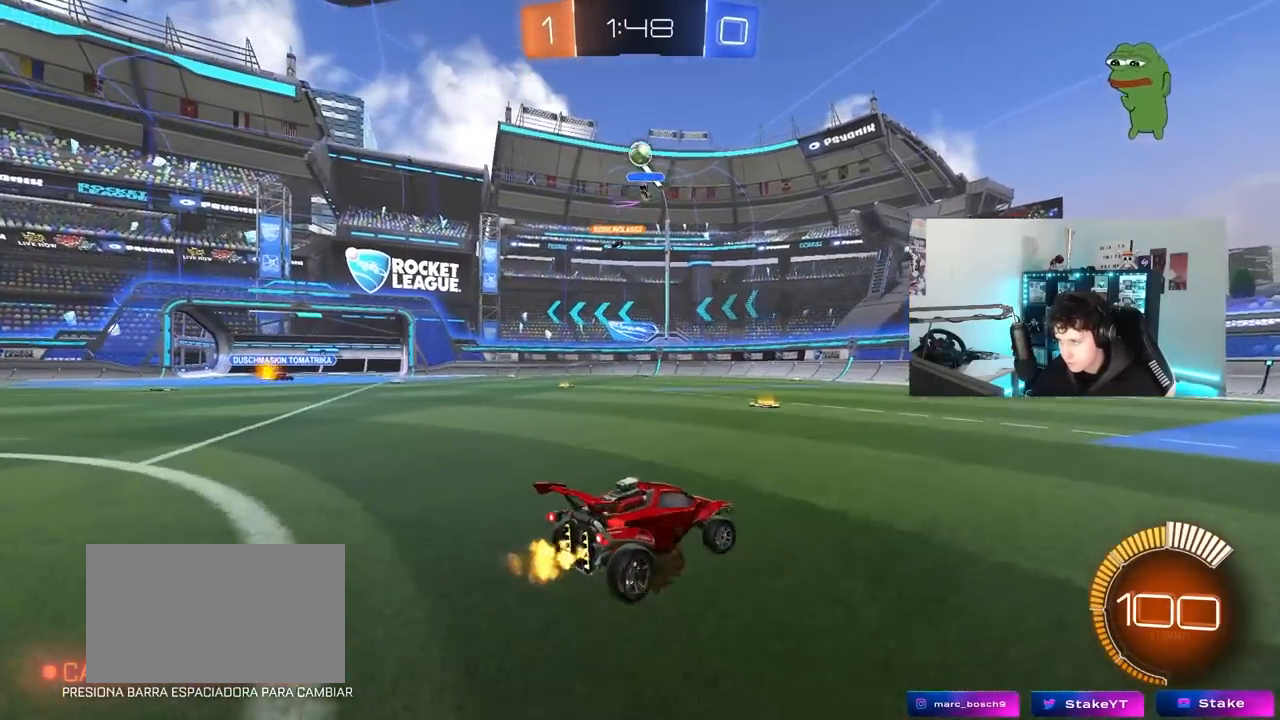
{"keys": ["a", "w"], "mouse": [], "mouse_move": "still", "events": [[17, "d", "up"], [67, "d", "down"], [167, "shift", "down"], [250, "shift", "up"], [250, "w", "down"], [483, "a", "down"], [483, "d", "up"]]}
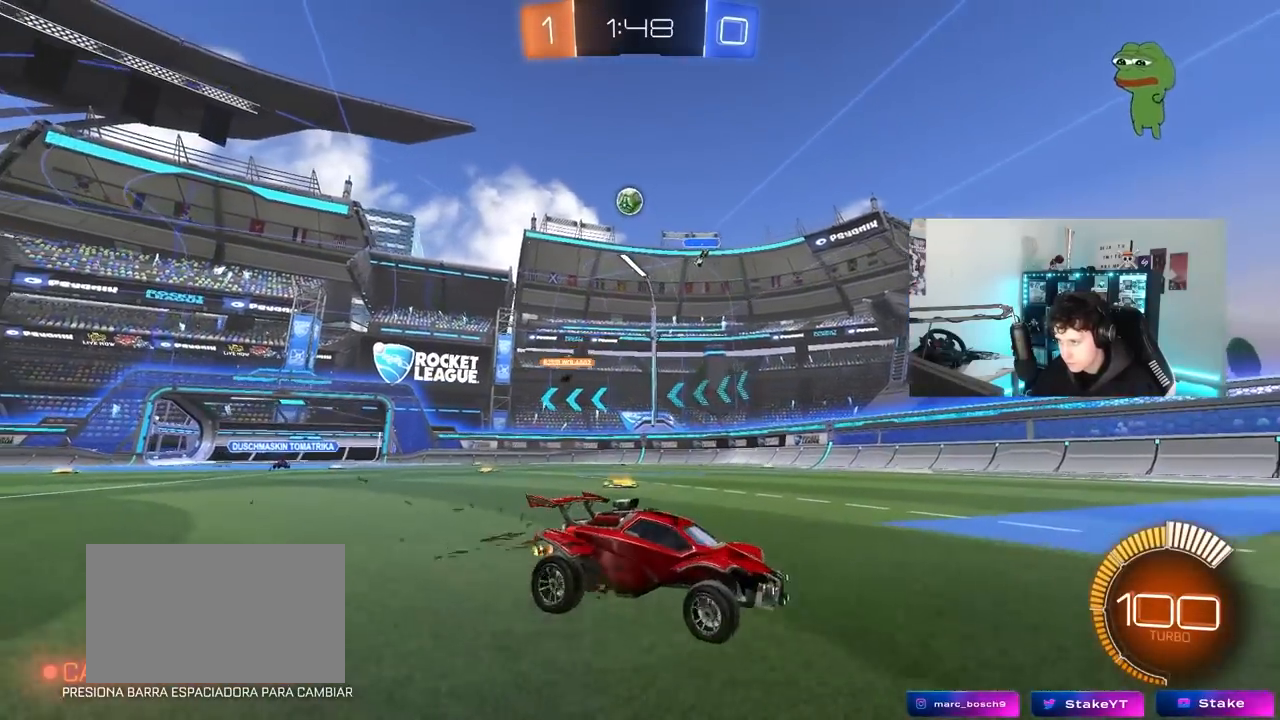
{"keys": ["a", "w"], "mouse": [], "mouse_move": "still", "events": [[33, "shift", "down"], [317, "shift", "up"]]}
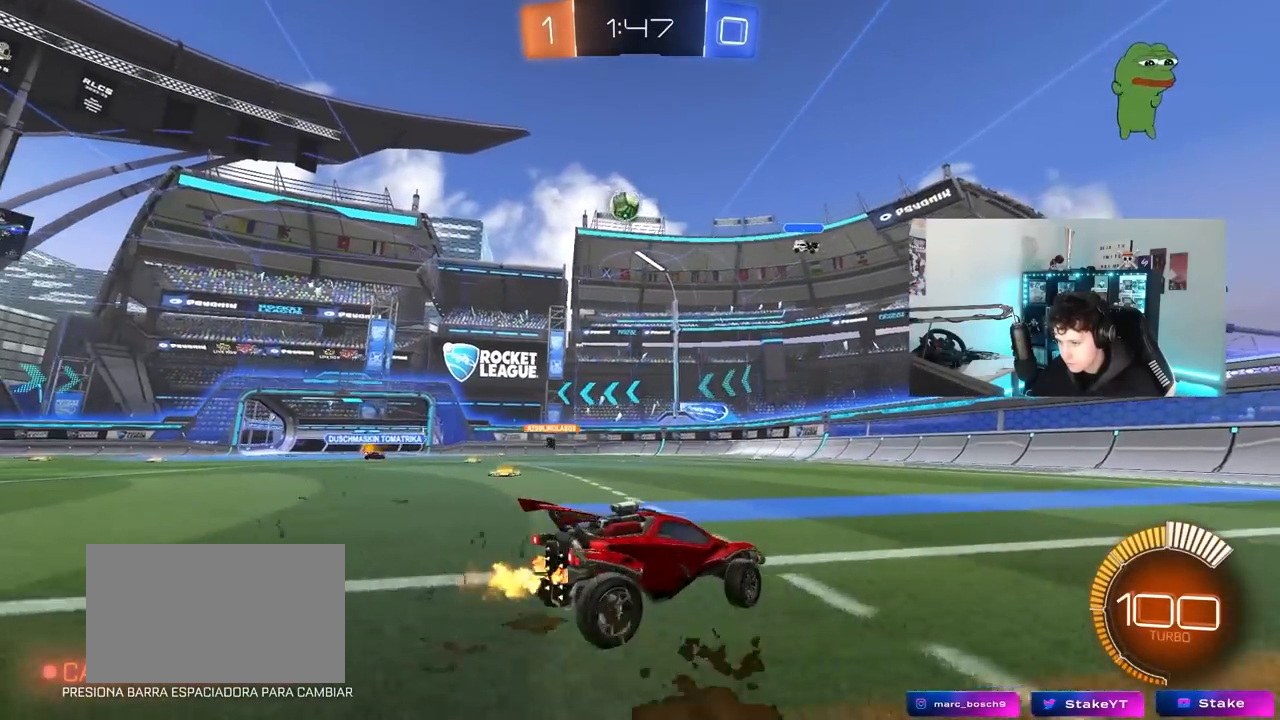
{"keys": ["a", "d", "s"], "mouse": ["left", "right"], "mouse_move": "down", "events": [[200, "mouse_left", "down"], [383, "a", "up"], [383, "w", "up"], [433, "d", "down"], [433, "mouse_right", "down"], [483, "a", "down"], [483, "s", "down"]]}
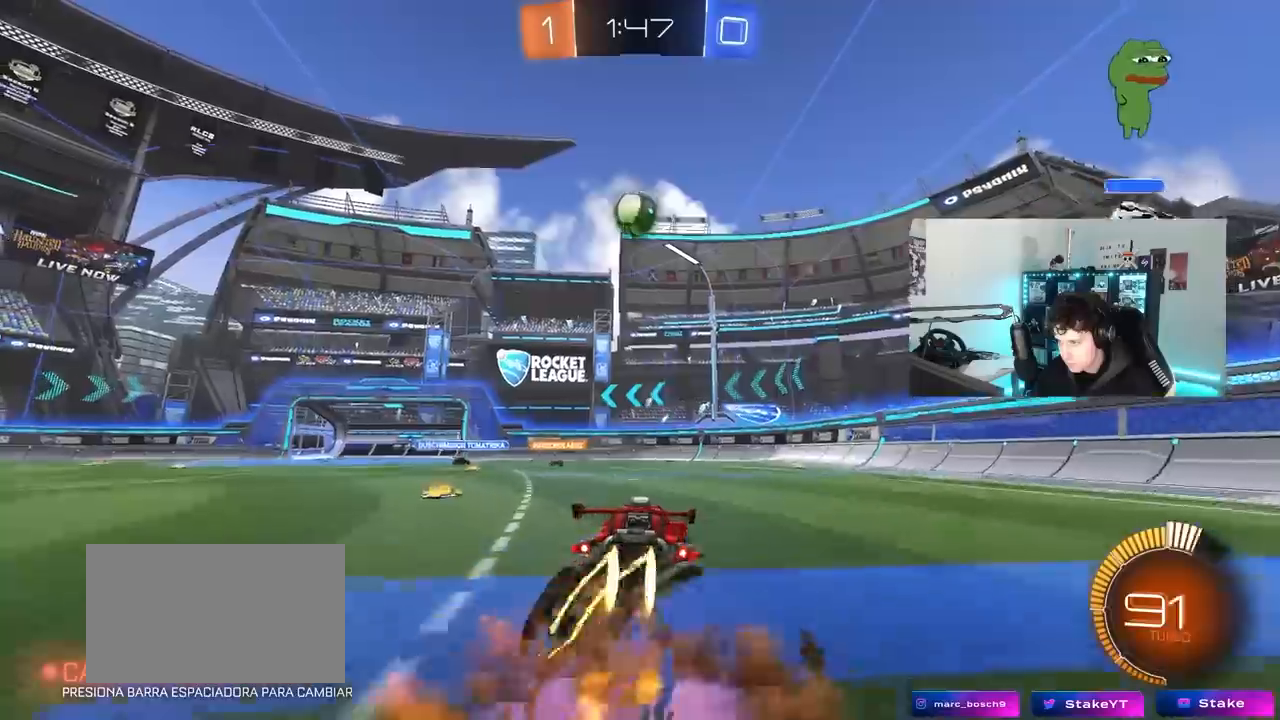
{"keys": ["a", "shift", "w"], "mouse": ["left", "right"], "mouse_move": "still", "events": [[17, "d", "up"], [200, "s", "up"], [250, "mouse_right", "up"], [300, "a", "up"], [300, "d", "down"], [350, "w", "down"], [400, "a", "down"], [450, "d", "up"], [450, "shift", "down"], [483, "mouse_right", "down"]]}
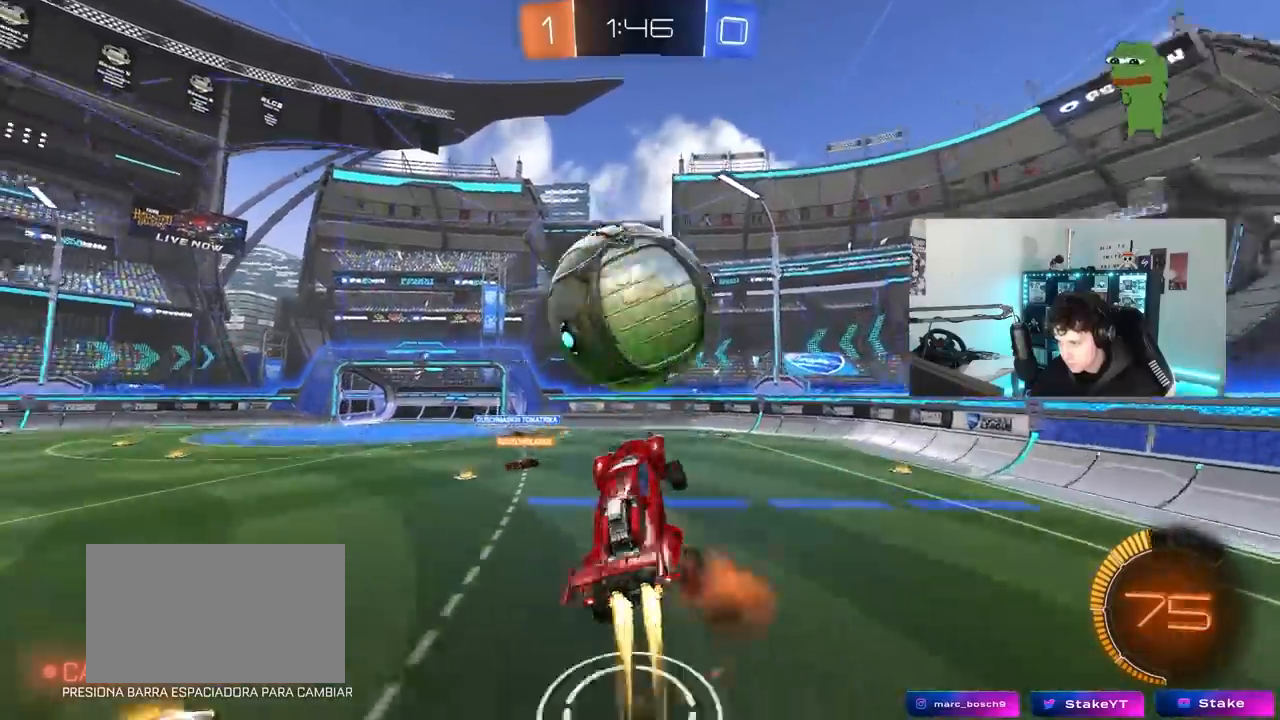
{"keys": ["a", "shift"], "mouse": [], "mouse_move": "still", "events": [[33, "s", "down"], [83, "w", "up"], [183, "mouse_right", "up"], [217, "mouse_left", "up"], [450, "s", "up"]]}
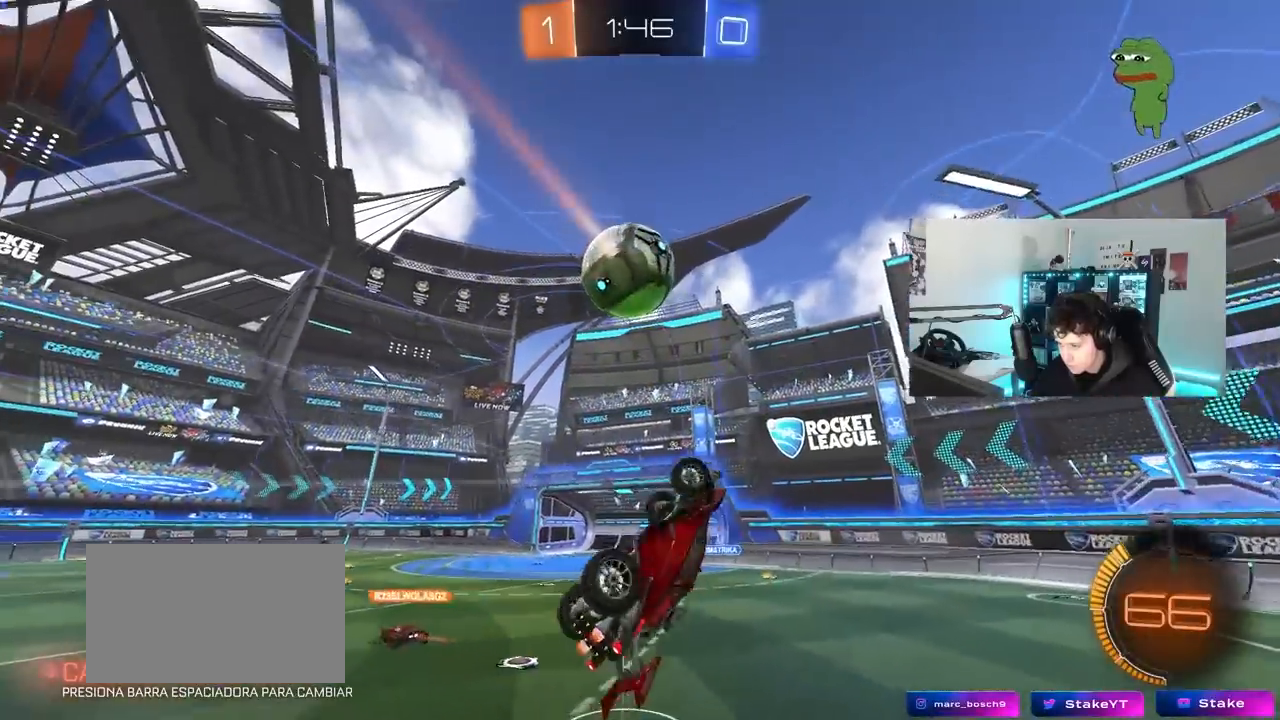
{"keys": [], "mouse": [], "mouse_move": "still", "events": [[100, "w", "down"], [150, "a", "up"], [150, "shift", "up"], [183, "d", "down"], [283, "d", "up"], [383, "w", "up"]]}
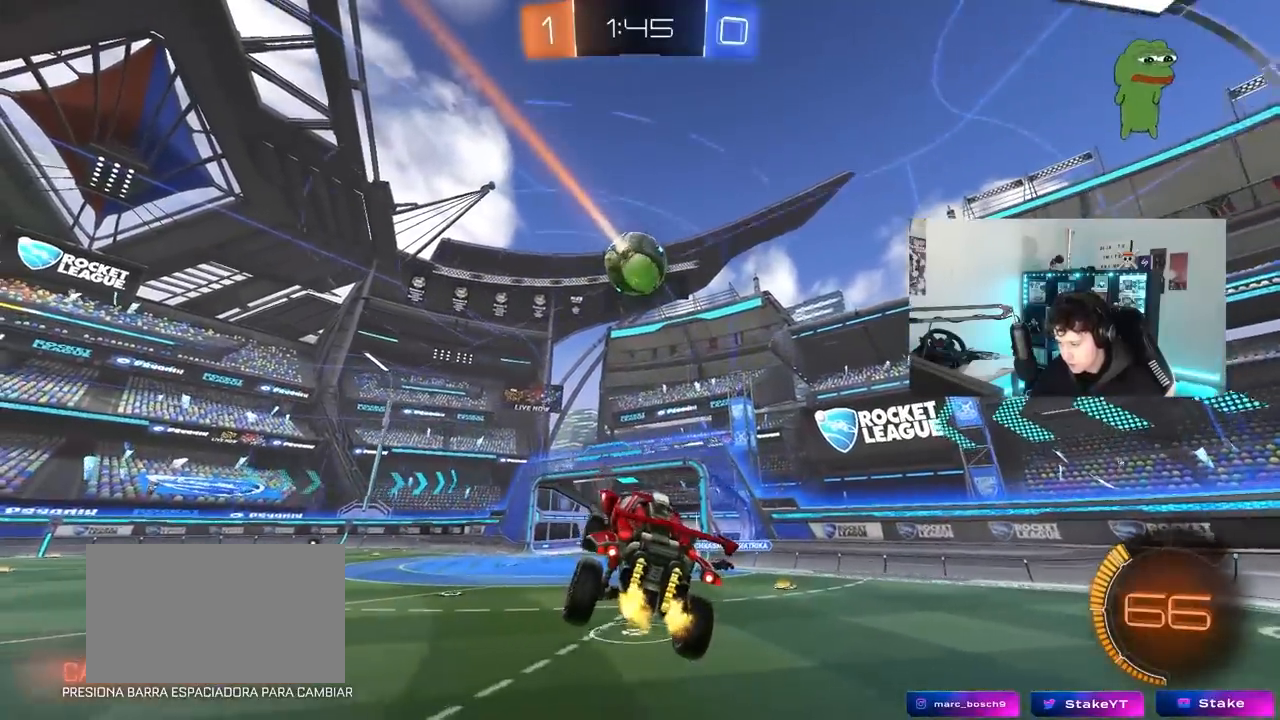
{"keys": ["a", "w"], "mouse": [], "mouse_move": "still", "events": [[67, "a", "down"], [200, "a", "up"], [350, "a", "down"], [350, "w", "down"]]}
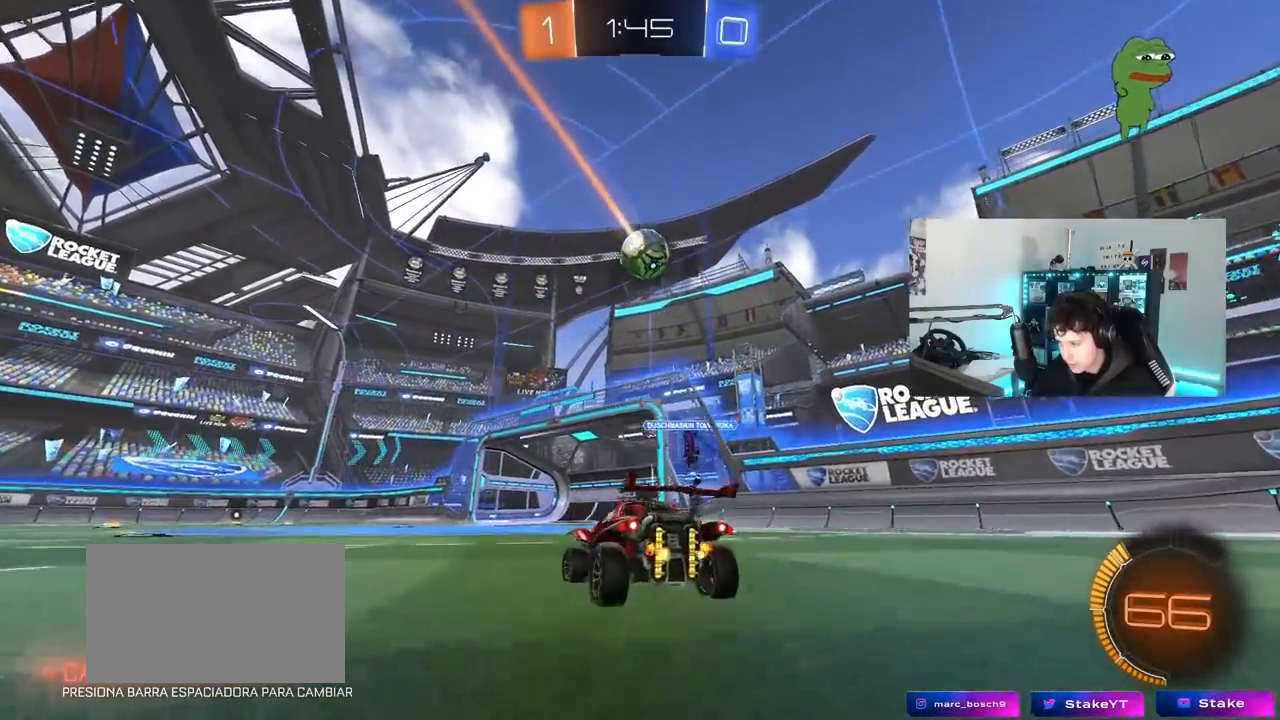
{"keys": ["a", "w"], "mouse": [], "mouse_move": "still", "events": [[217, "shift", "down"], [317, "shift", "up"]]}
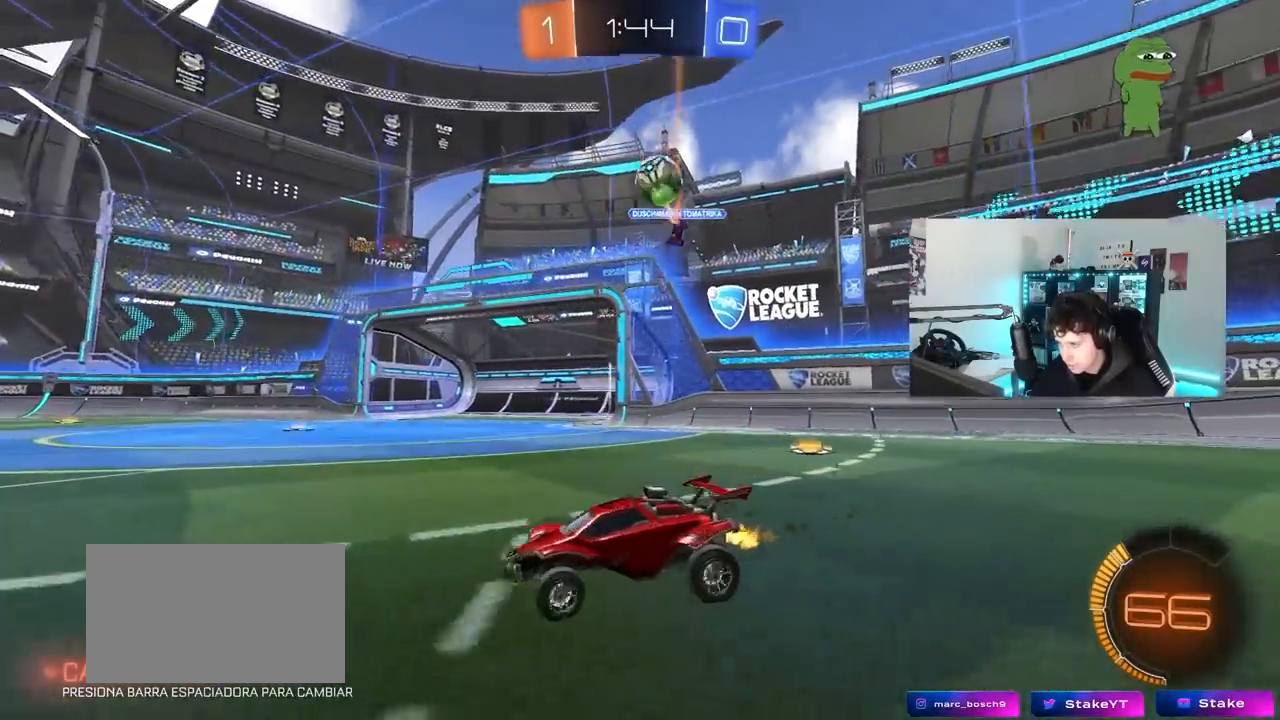
{"keys": [], "mouse": [], "mouse_move": "still", "events": [[333, "a", "up"], [467, "w", "up"]]}
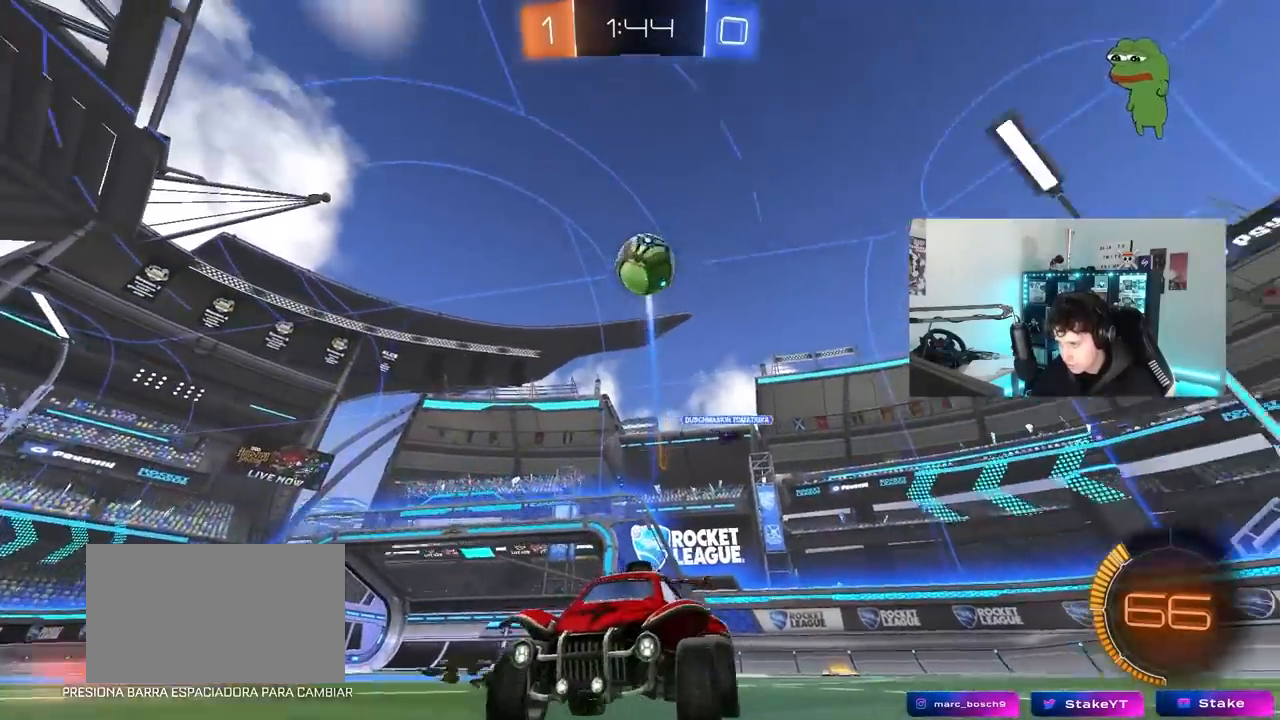
{"keys": ["w"], "mouse": [], "mouse_move": "still", "events": [[17, "w", "down"], [67, "mouse_left", "down"], [483, "mouse_left", "up"]]}
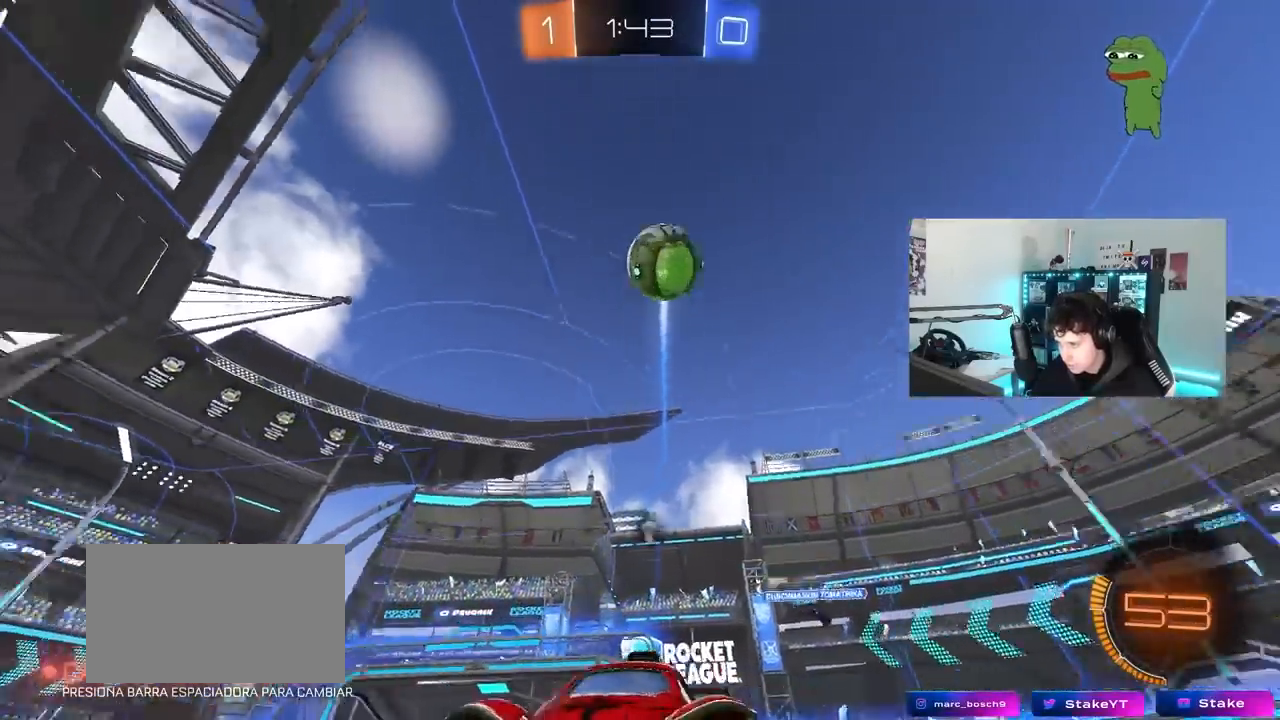
{"keys": ["w"], "mouse": [], "mouse_move": "still", "events": [[33, "space", "down"], [183, "a", "down"], [233, "a", "up"], [233, "mouse_left", "down"], [233, "space", "up"], [417, "mouse_left", "up"]]}
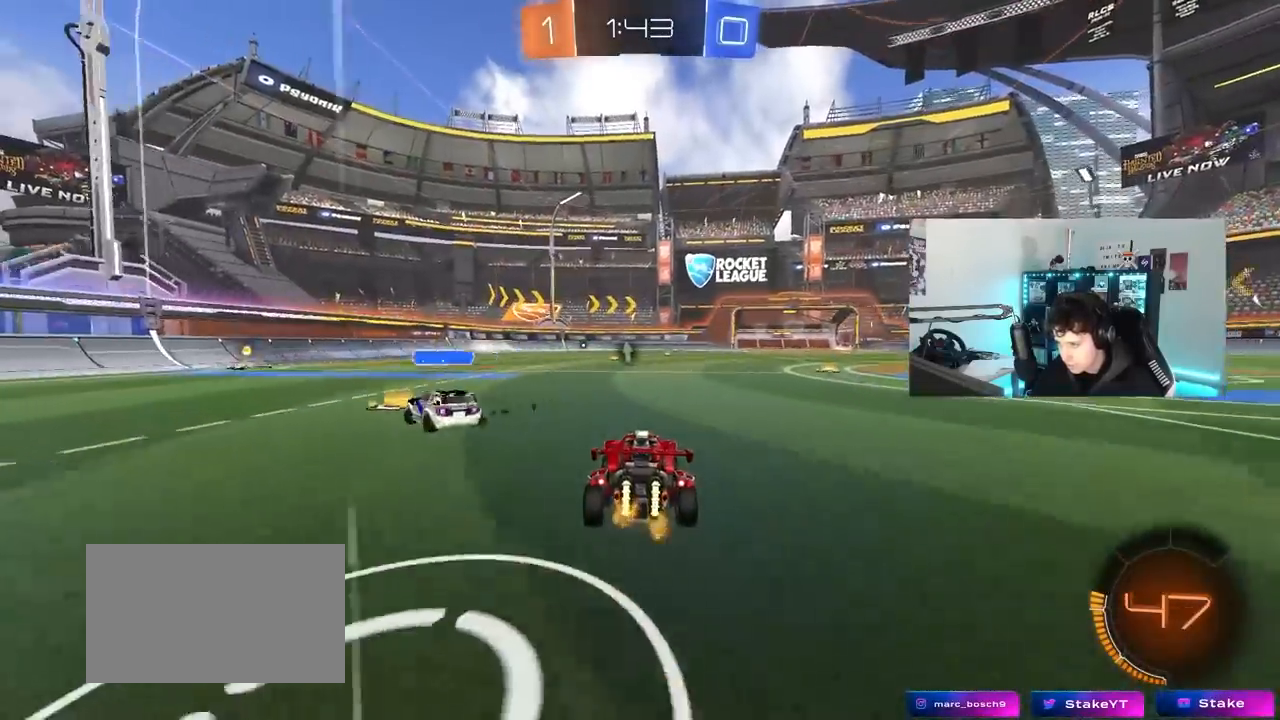
{"keys": ["d", "w"], "mouse": [], "mouse_move": "still", "events": [[100, "a", "down"], [333, "w", "up"], [417, "a", "up"], [417, "d", "down"], [467, "w", "down"]]}